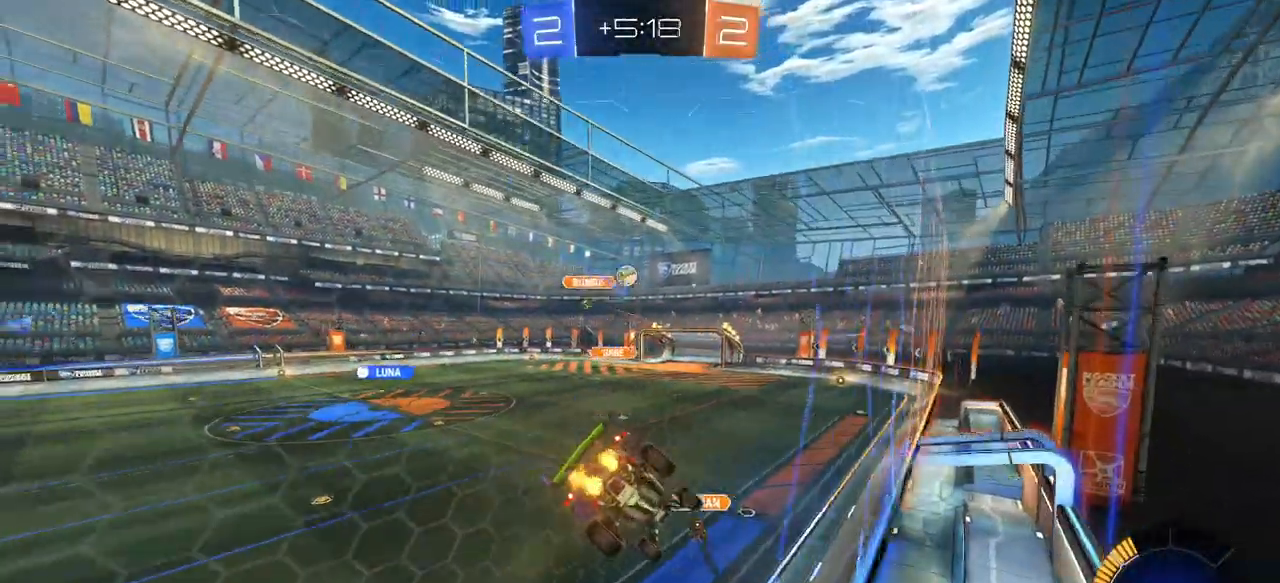
Gameplay with a controller (PlayStation layout); each line is a JSON object with the inputs held at the frame after it. "events" lists button and stick changes between this image and that frame as [ms after this image, input, new state], when the widget could be followed in between. Not read: START.
{"buttons": ["R1", "R2"], "left_stick": "center", "right_stick": "center", "events": [[151, "left_stick", "center"], [201, "left_stick", "right"], [417, "left_stick", "center"], [484, "R1", "down"]]}
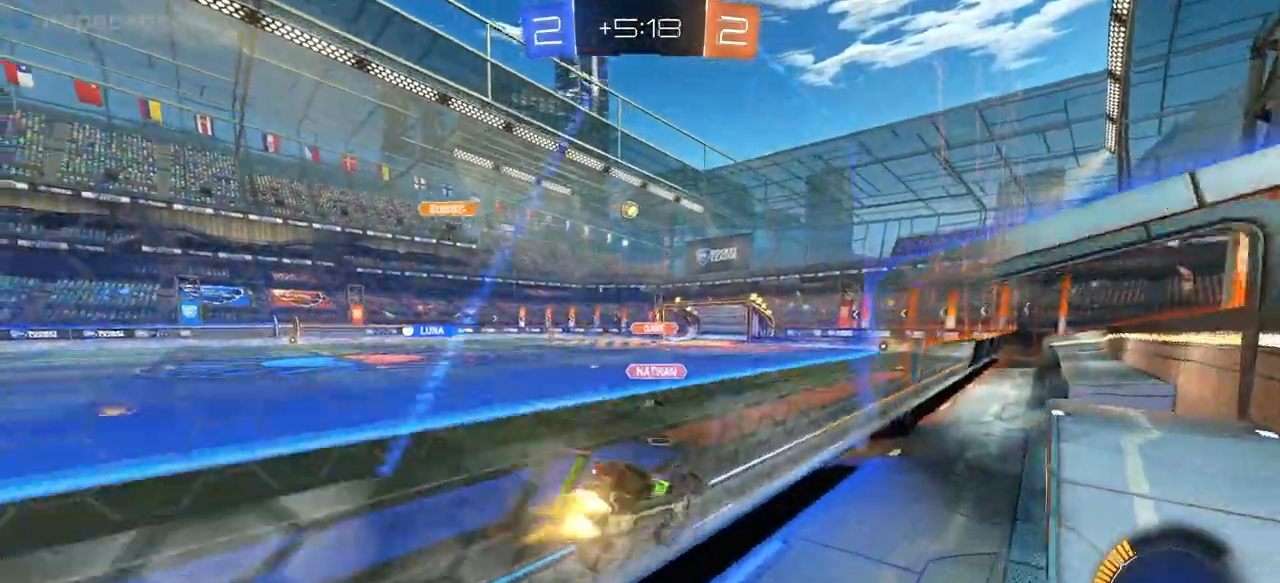
{"buttons": ["R1", "R2"], "left_stick": "center", "right_stick": "center", "events": []}
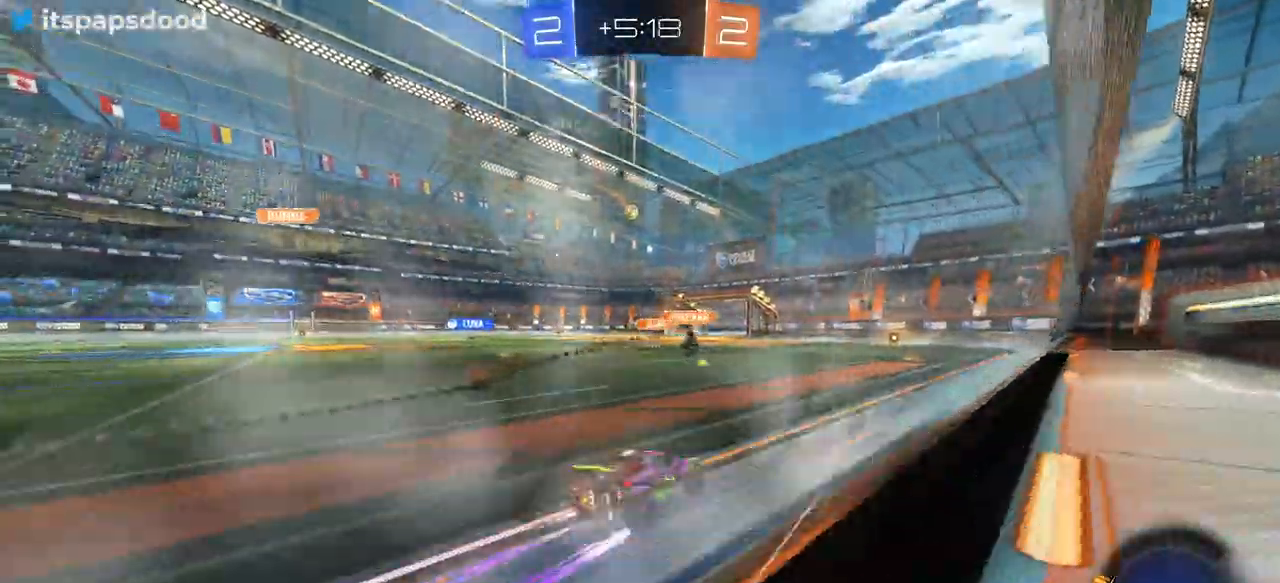
{"buttons": ["R2"], "left_stick": "center", "right_stick": "center", "events": [[17, "R1", "up"], [217, "left_stick", "right"], [367, "left_stick", "center"]]}
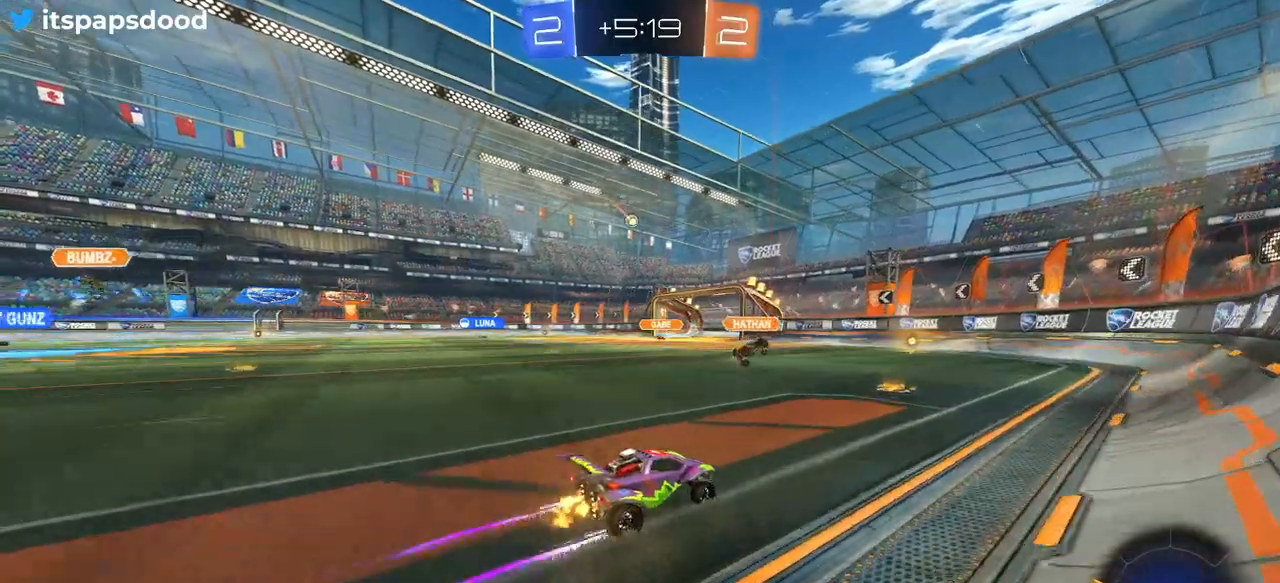
{"buttons": ["R2"], "left_stick": "left", "right_stick": "center", "events": [[67, "left_stick", "left"], [117, "SQUARE", "down"], [183, "SQUARE", "up"]]}
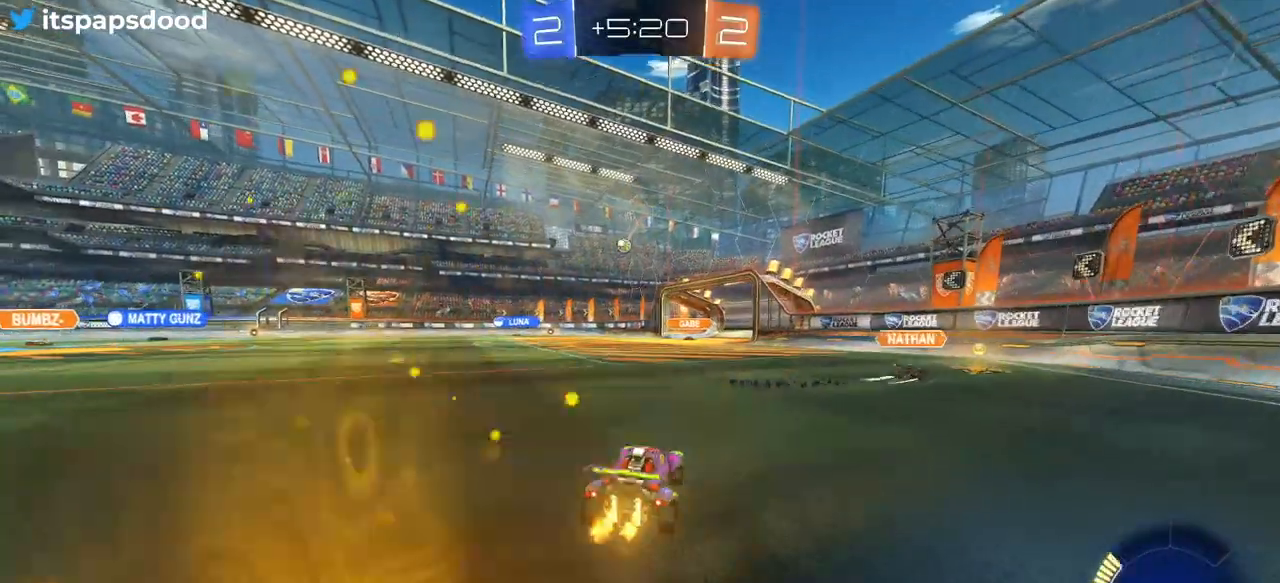
{"buttons": ["R2"], "left_stick": "left", "right_stick": "center", "events": []}
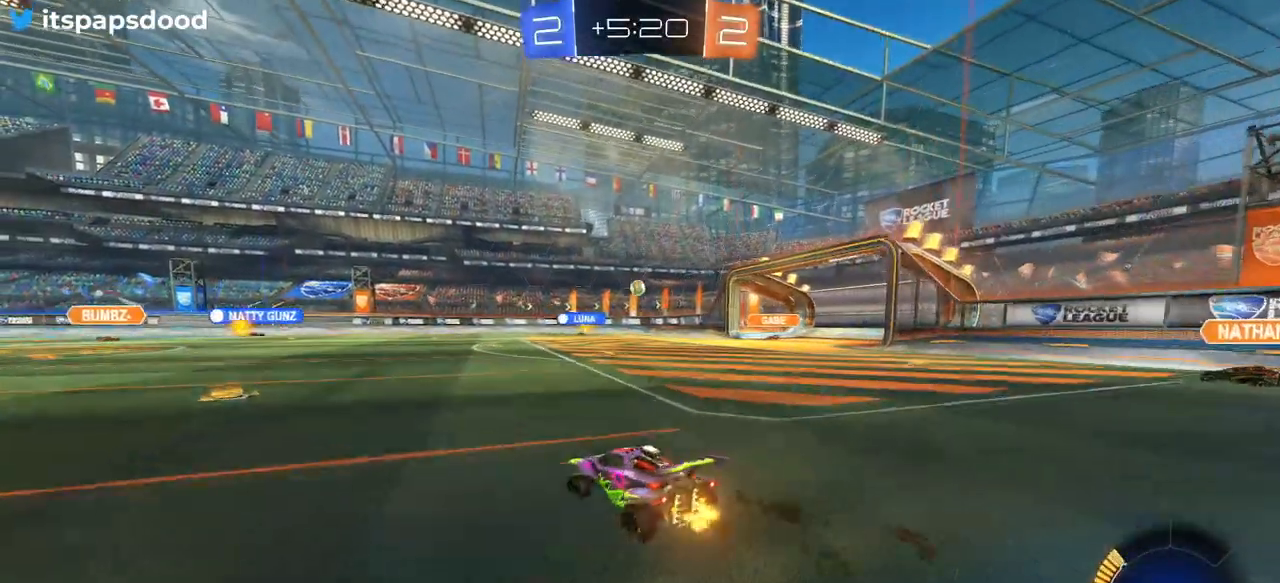
{"buttons": ["R2"], "left_stick": "left", "right_stick": "center", "events": [[67, "left_stick", "center"], [167, "left_stick", "left"]]}
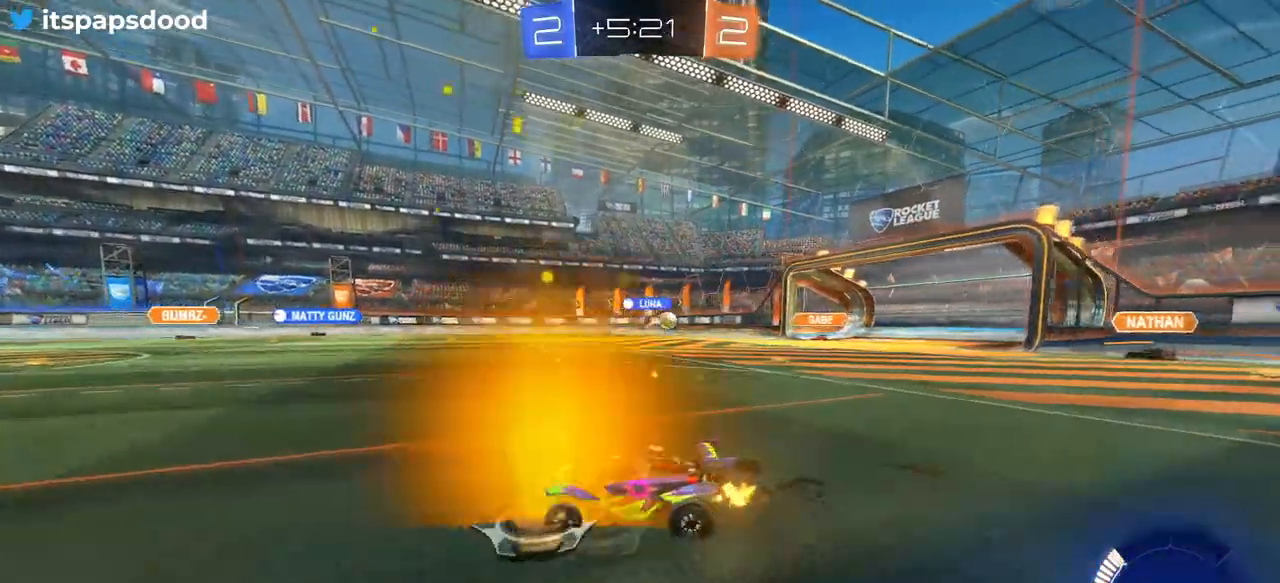
{"buttons": ["R2"], "left_stick": "center", "right_stick": "center", "events": [[184, "left_stick", "center"]]}
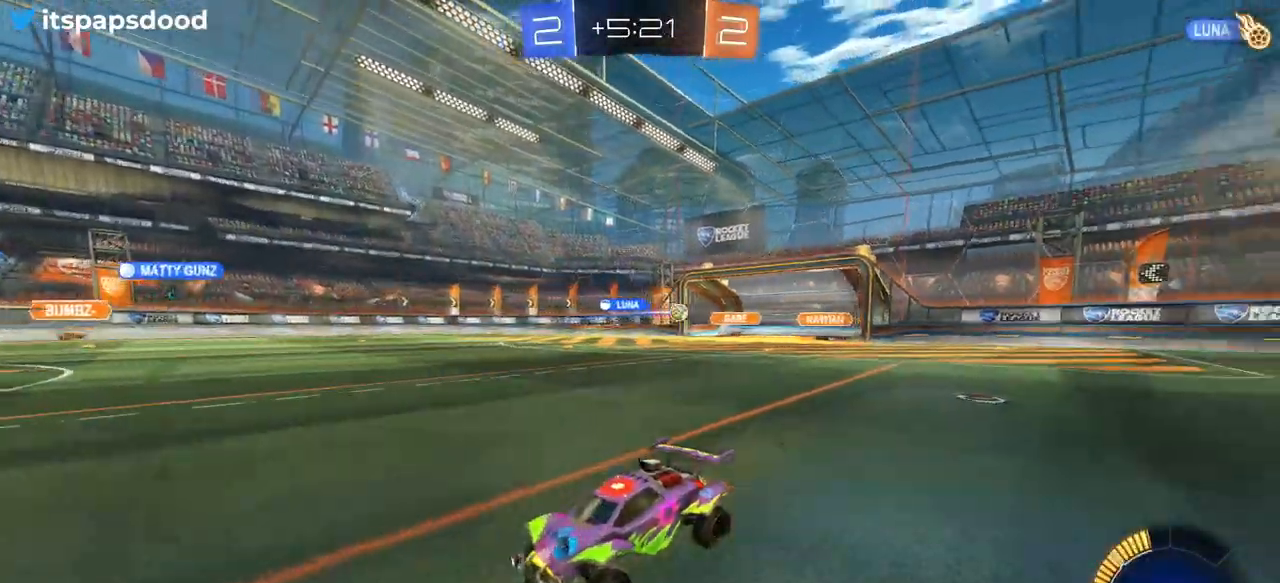
{"buttons": ["R2"], "left_stick": "left", "right_stick": "center", "events": [[100, "left_stick", "left"]]}
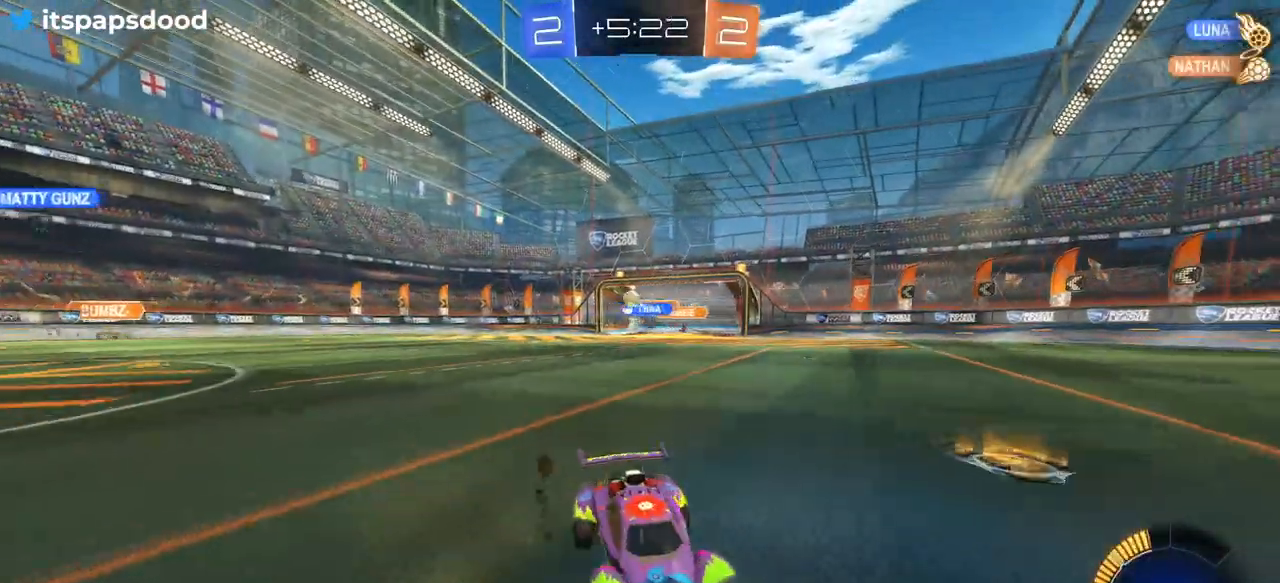
{"buttons": ["R2"], "left_stick": "right", "right_stick": "center", "events": [[117, "left_stick", "right"], [217, "SQUARE", "down"], [351, "SQUARE", "up"]]}
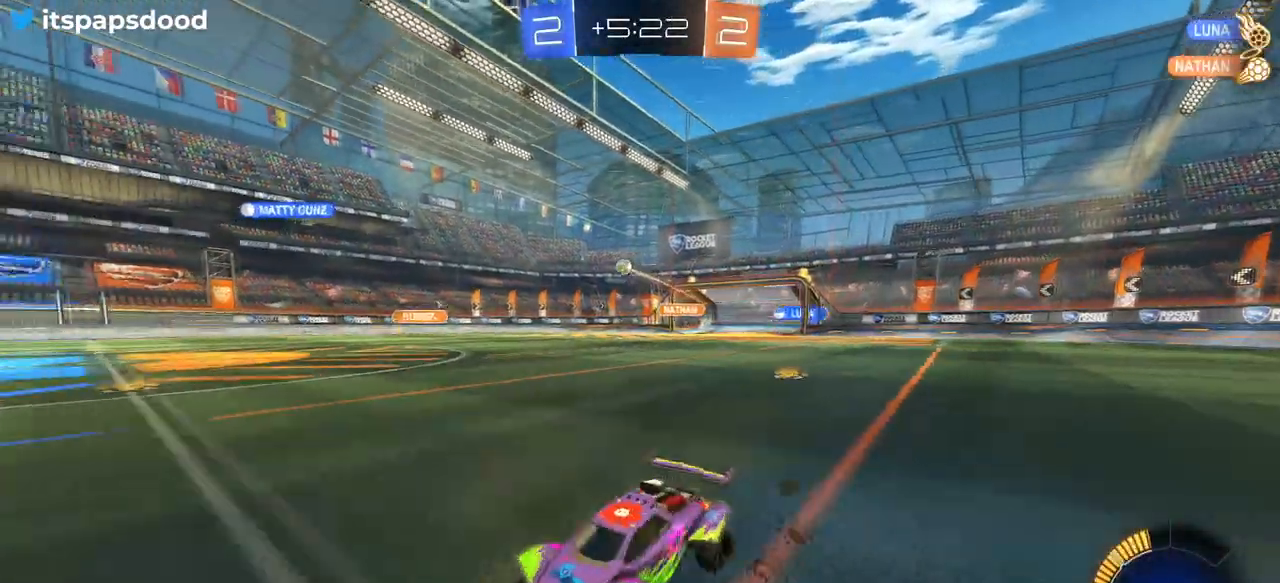
{"buttons": ["R2"], "left_stick": "right", "right_stick": "center", "events": []}
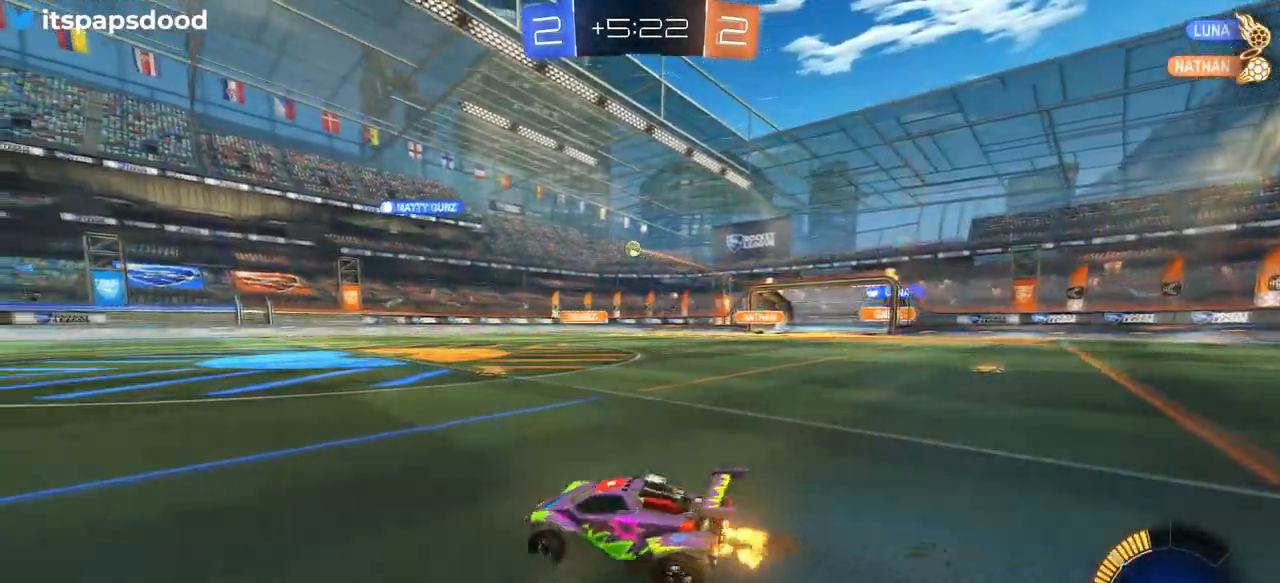
{"buttons": ["R2"], "left_stick": "right", "right_stick": "center", "events": []}
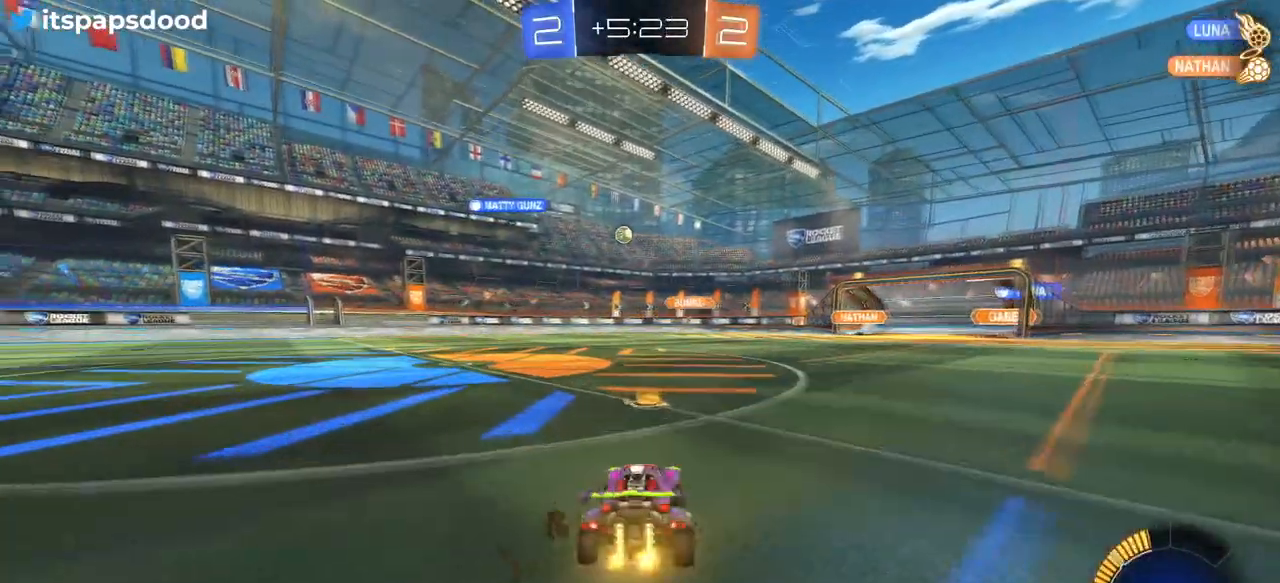
{"buttons": ["R2"], "left_stick": "left", "right_stick": "center", "events": [[17, "left_stick", "center"], [384, "left_stick", "left"]]}
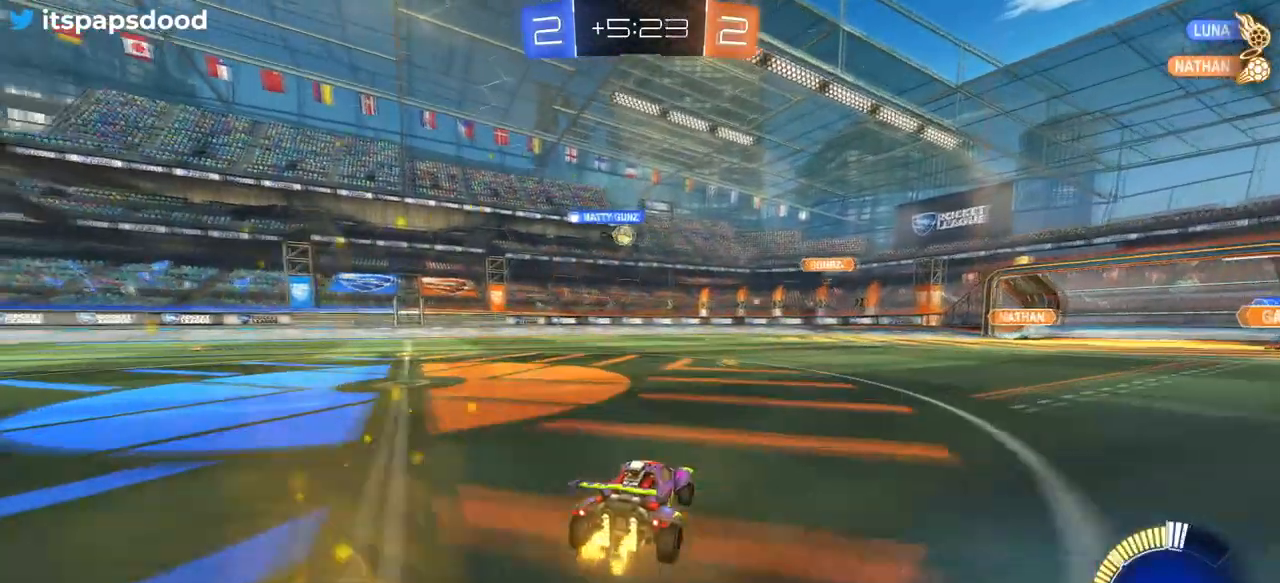
{"buttons": ["R1", "R2"], "left_stick": "right", "right_stick": "center", "events": [[67, "left_stick", "center"], [217, "left_stick", "right"], [301, "R1", "down"]]}
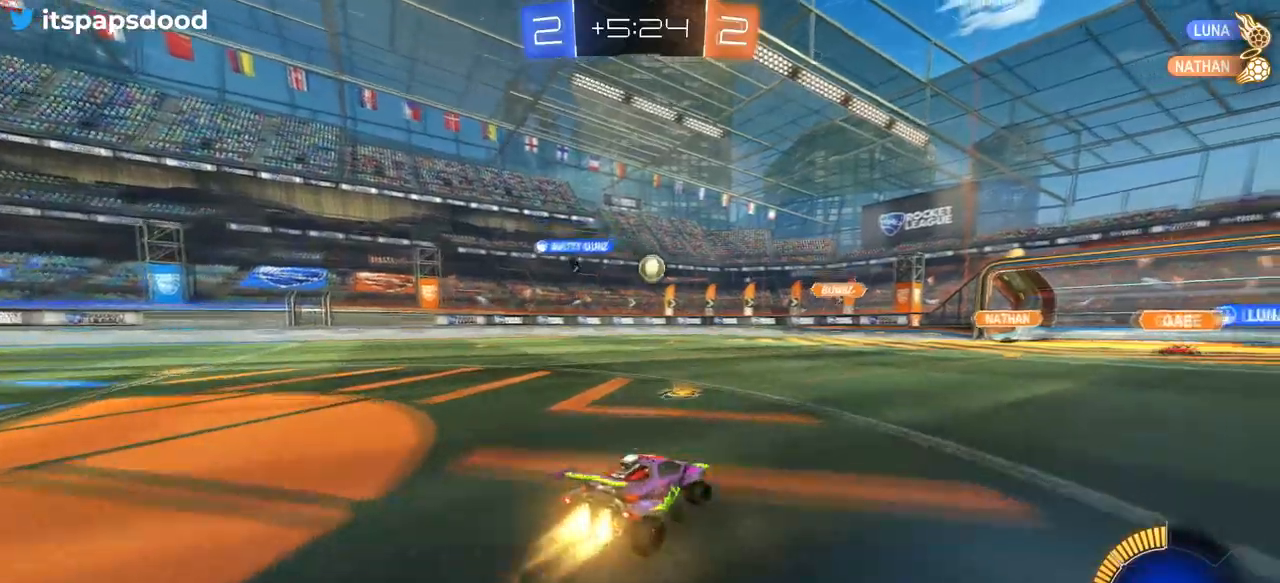
{"buttons": ["L1", "R1", "R2"], "left_stick": "left", "right_stick": "center", "events": [[17, "CROSS", "down"], [50, "left_stick", "down"], [167, "CROSS", "up"], [167, "left_stick", "center"], [200, "CROSS", "down"], [217, "left_stick", "down-left"], [267, "R1", "up"], [284, "CROSS", "up"], [384, "left_stick", "left"], [434, "L1", "down"], [484, "R1", "down"]]}
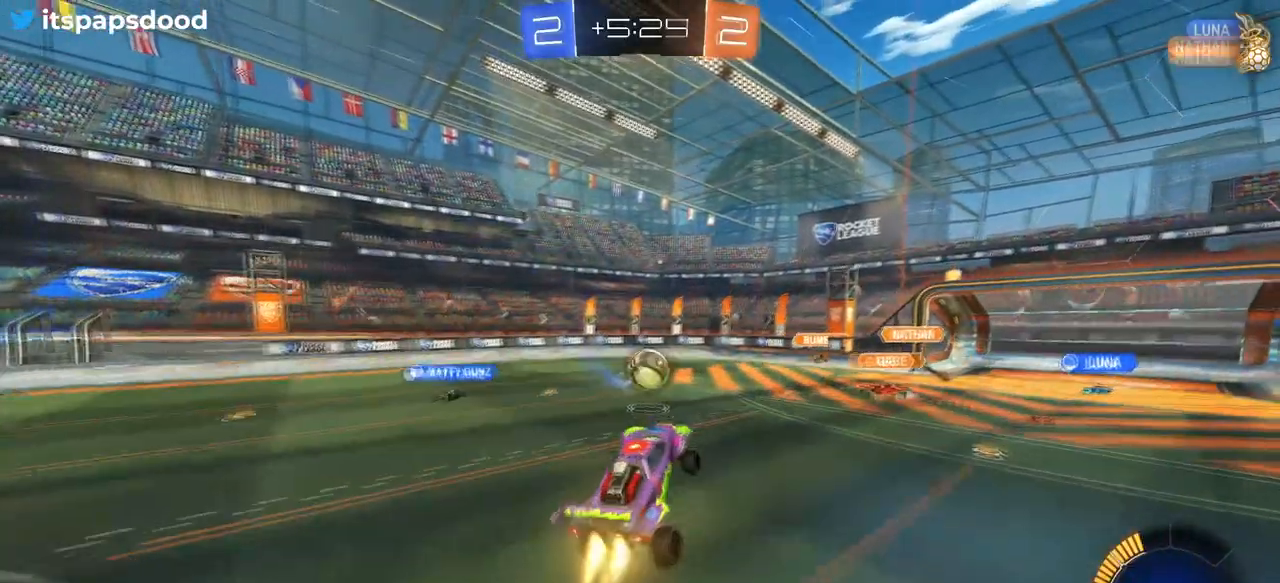
{"buttons": ["R2"], "left_stick": "left", "right_stick": "center", "events": [[84, "left_stick", "center"], [151, "left_stick", "right"], [167, "L1", "up"], [334, "R1", "up"], [351, "left_stick", "center"], [451, "left_stick", "left"]]}
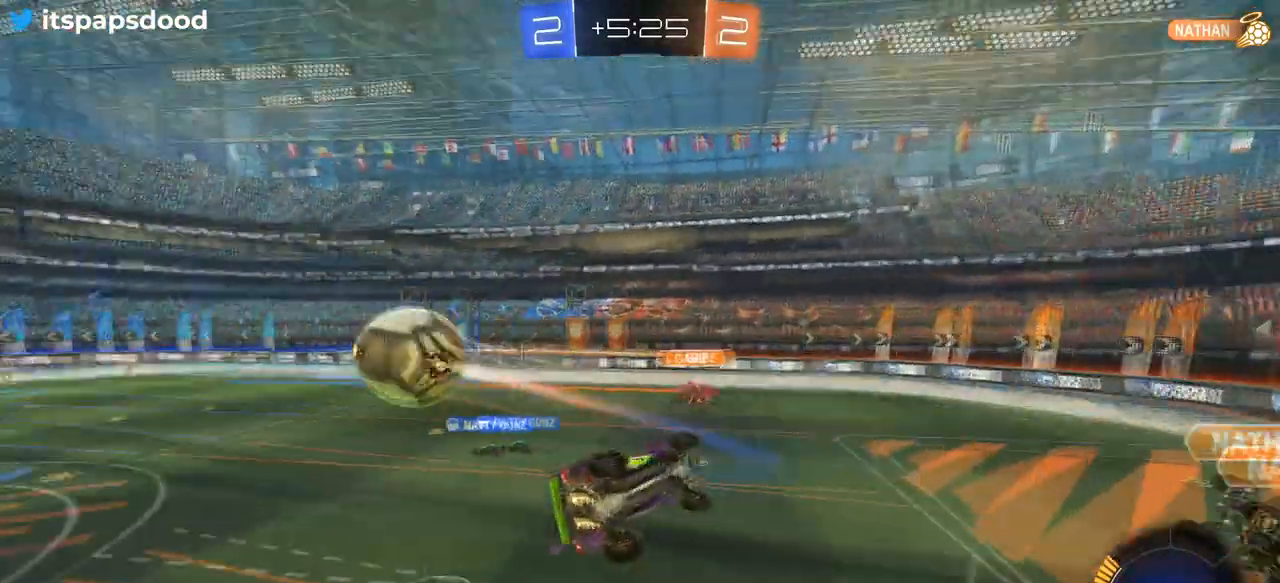
{"buttons": ["R2"], "left_stick": "center", "right_stick": "center", "events": [[67, "left_stick", "center"], [150, "SQUARE", "down"], [150, "left_stick", "right"], [350, "left_stick", "center"], [367, "SQUARE", "up"]]}
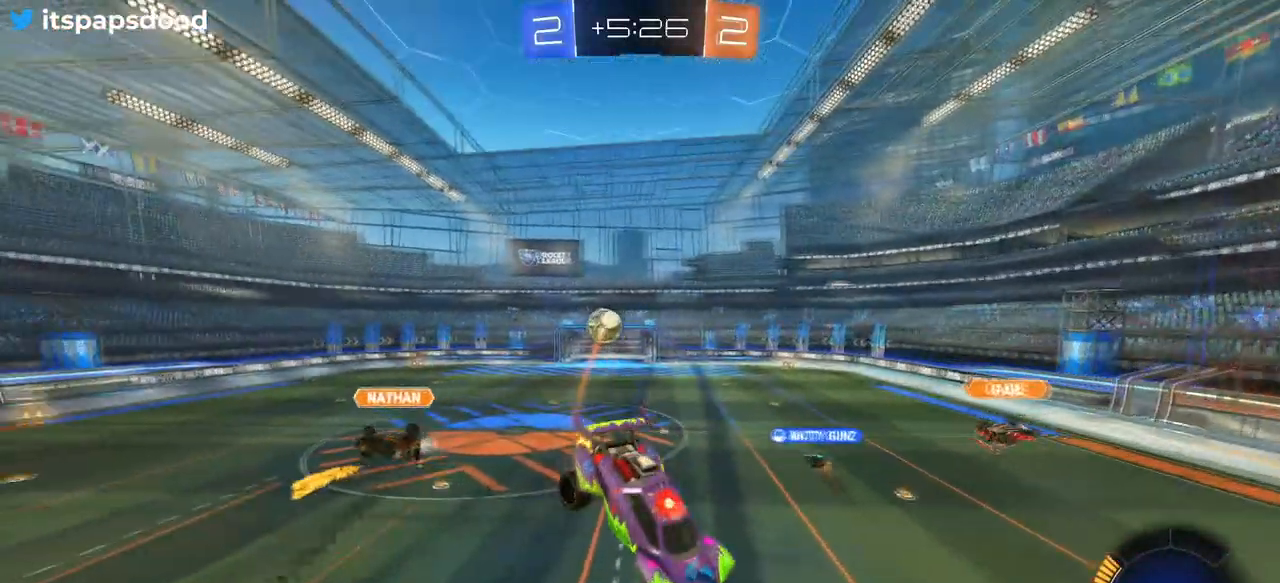
{"buttons": ["R2"], "left_stick": "center", "right_stick": "center", "events": [[167, "left_stick", "down-left"], [251, "left_stick", "left"], [468, "left_stick", "center"]]}
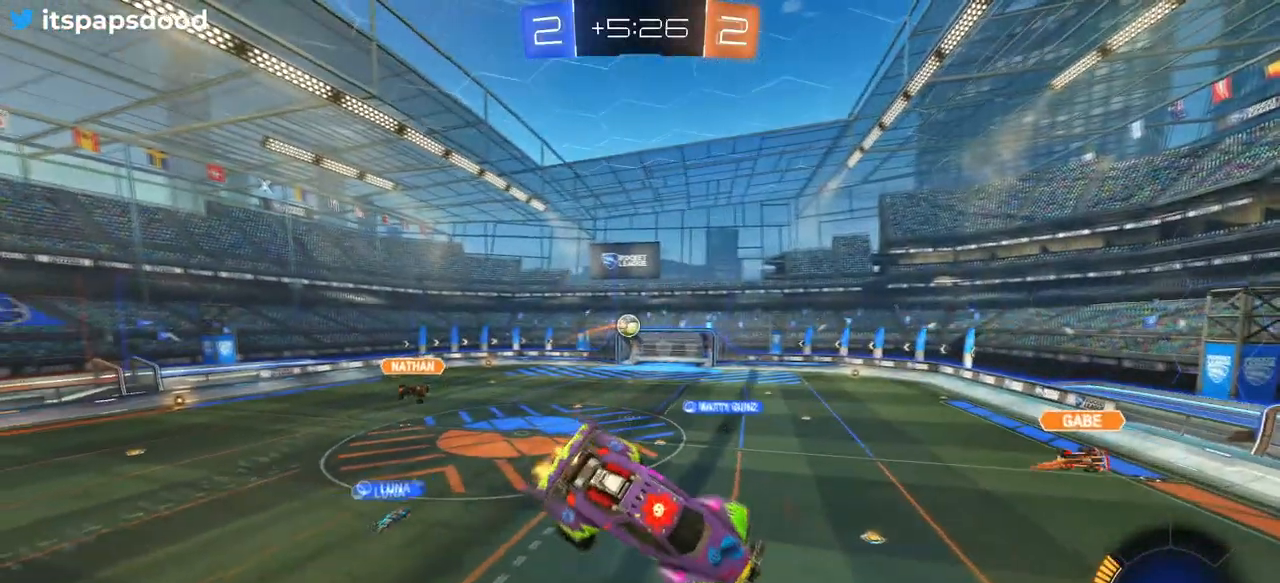
{"buttons": ["R2"], "left_stick": "center", "right_stick": "center", "events": [[250, "left_stick", "left"], [284, "SQUARE", "down"], [384, "left_stick", "center"], [401, "SQUARE", "up"]]}
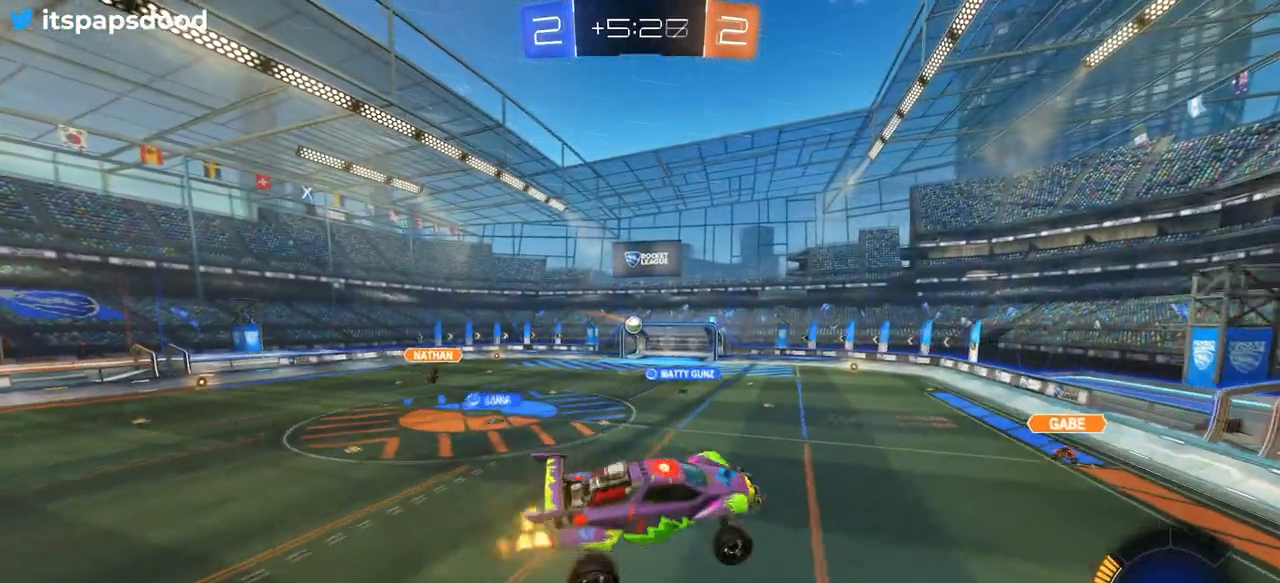
{"buttons": [], "left_stick": "center", "right_stick": "center", "events": [[66, "left_stick", "right"], [217, "left_stick", "center"], [350, "R2", "up"]]}
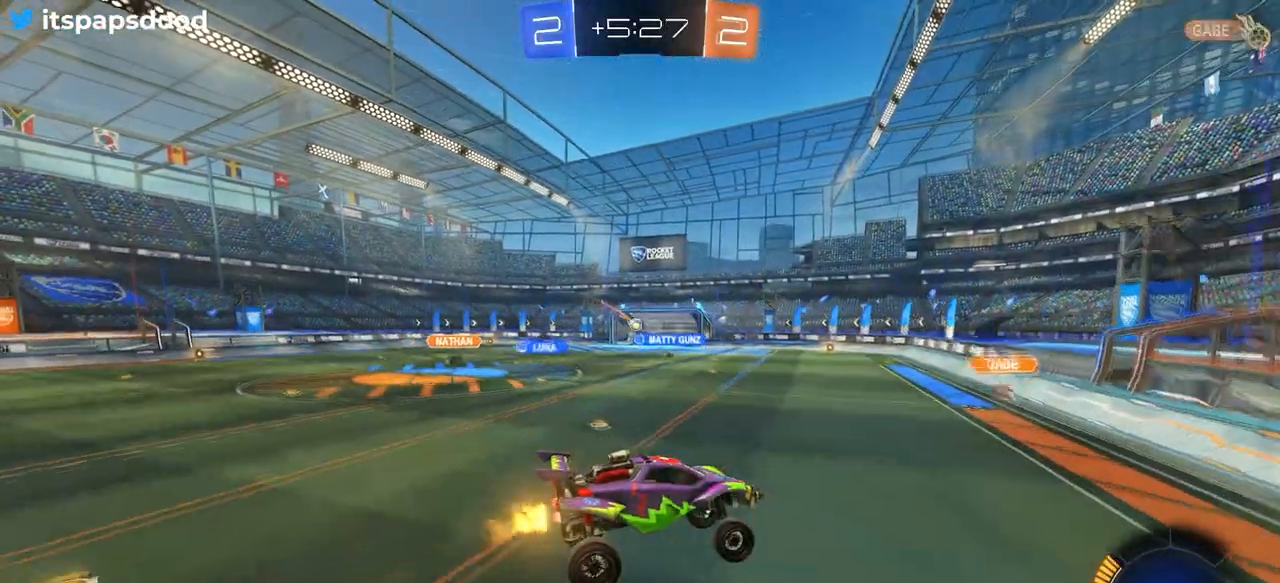
{"buttons": [], "left_stick": "center", "right_stick": "center", "events": []}
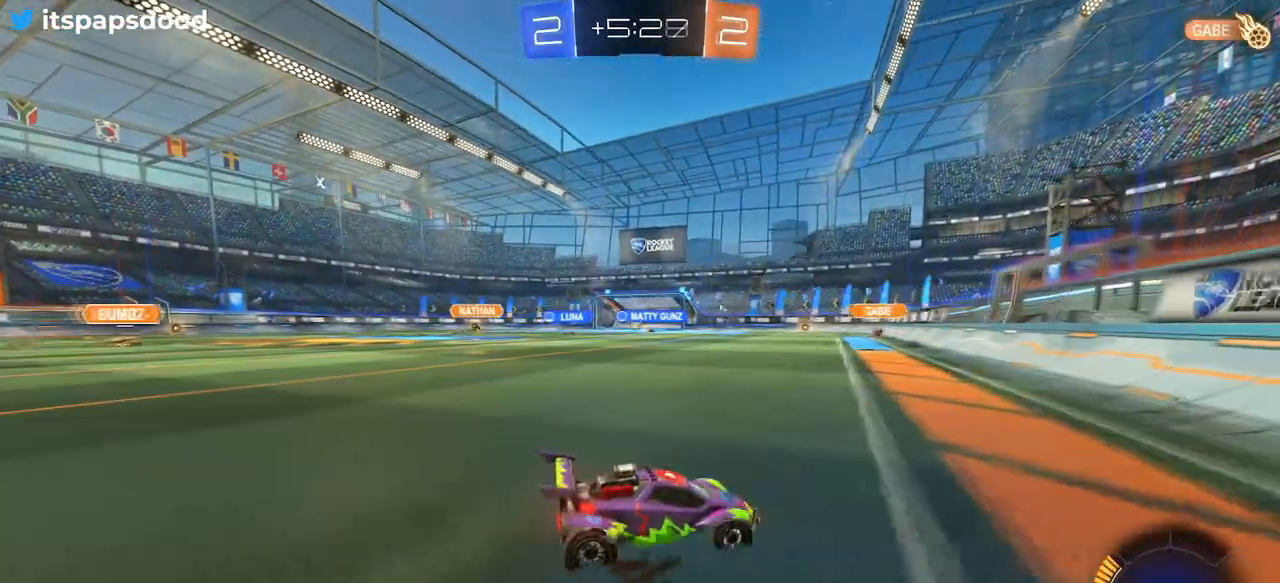
{"buttons": [], "left_stick": "center", "right_stick": "center", "events": []}
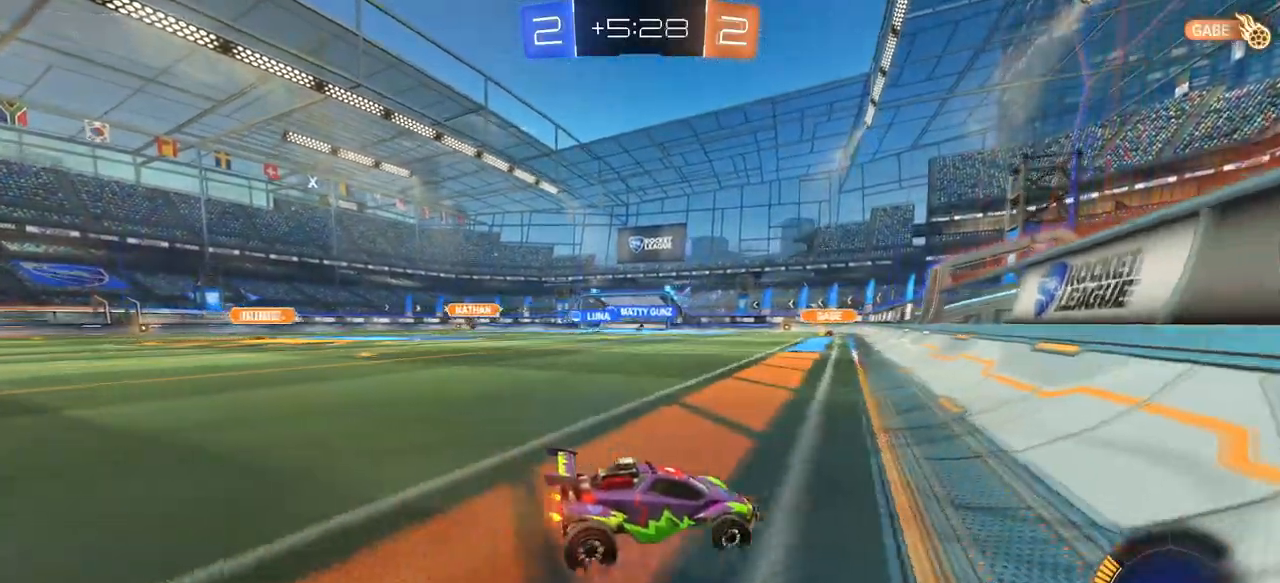
{"buttons": [], "left_stick": "center", "right_stick": "center", "events": []}
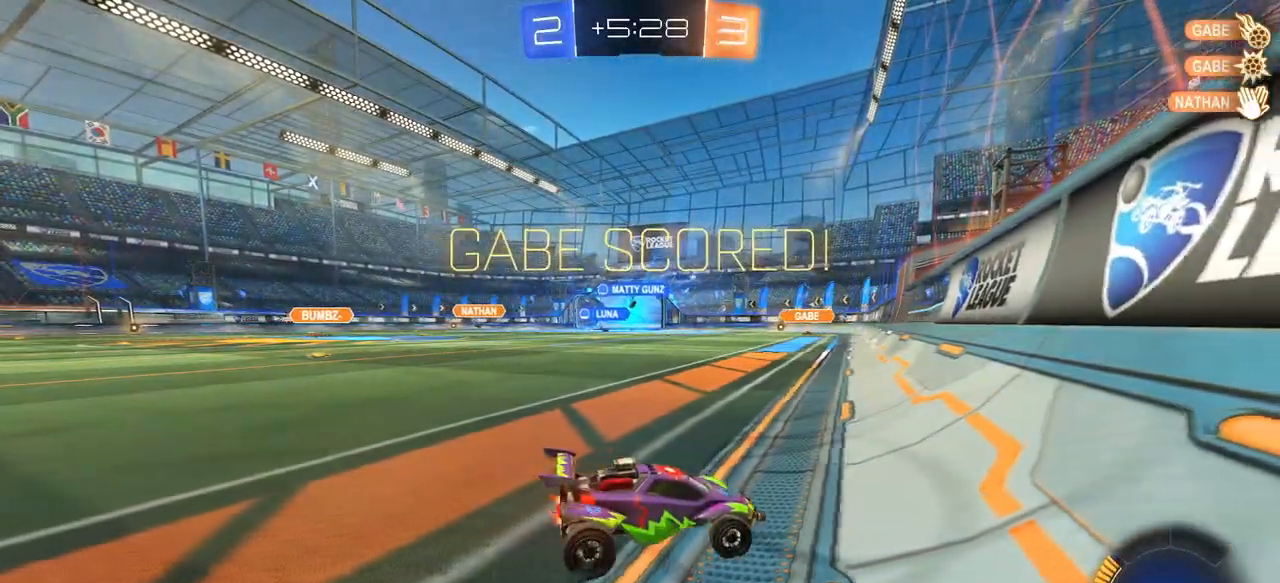
{"buttons": [], "left_stick": "center", "right_stick": "center", "events": []}
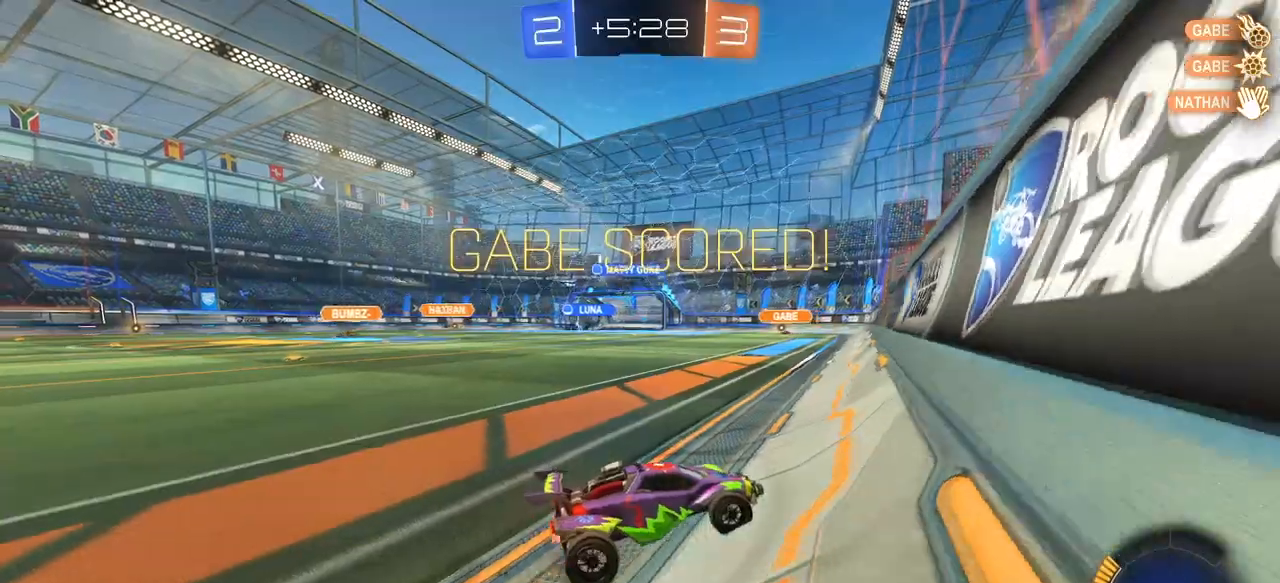
{"buttons": [], "left_stick": "center", "right_stick": "center", "events": []}
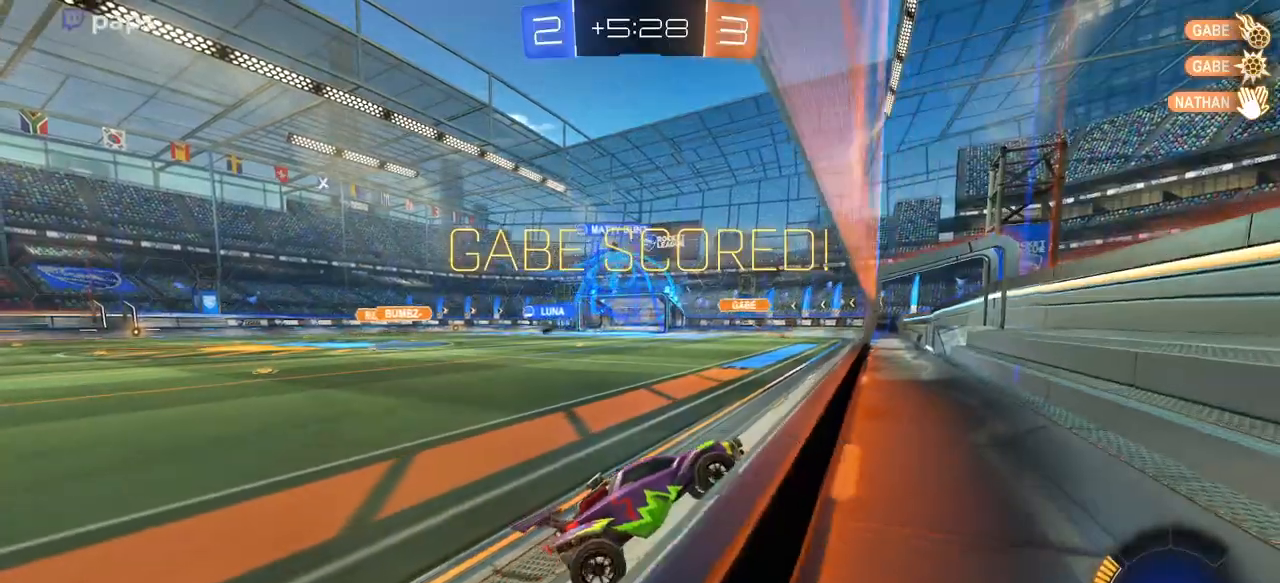
{"buttons": [], "left_stick": "center", "right_stick": "center", "events": []}
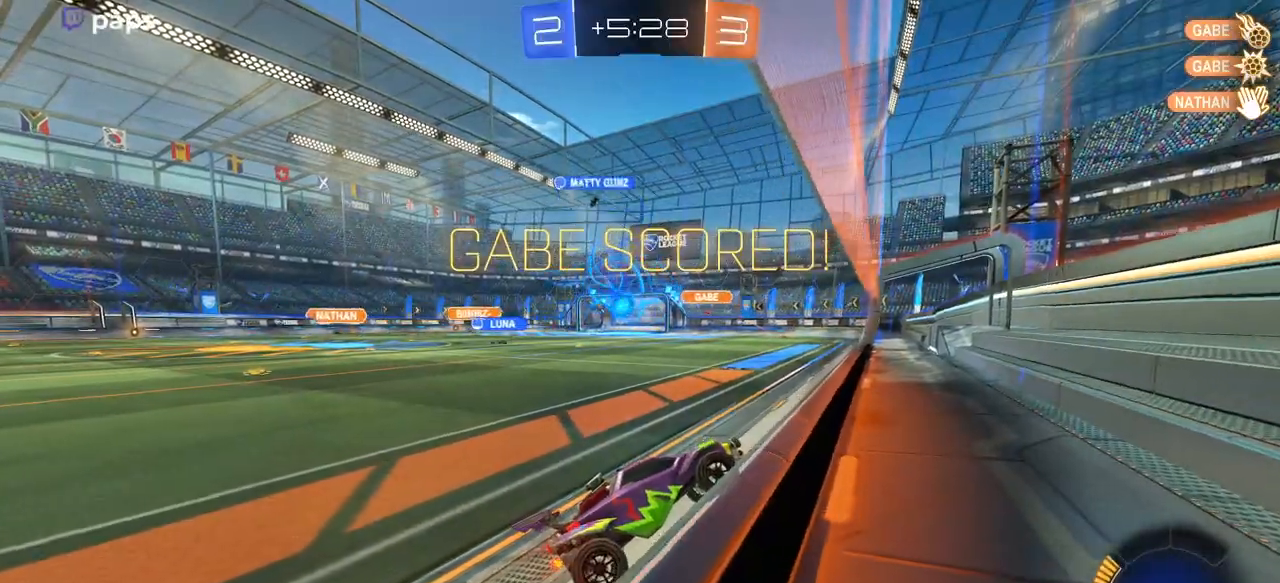
{"buttons": [], "left_stick": "center", "right_stick": "center", "events": []}
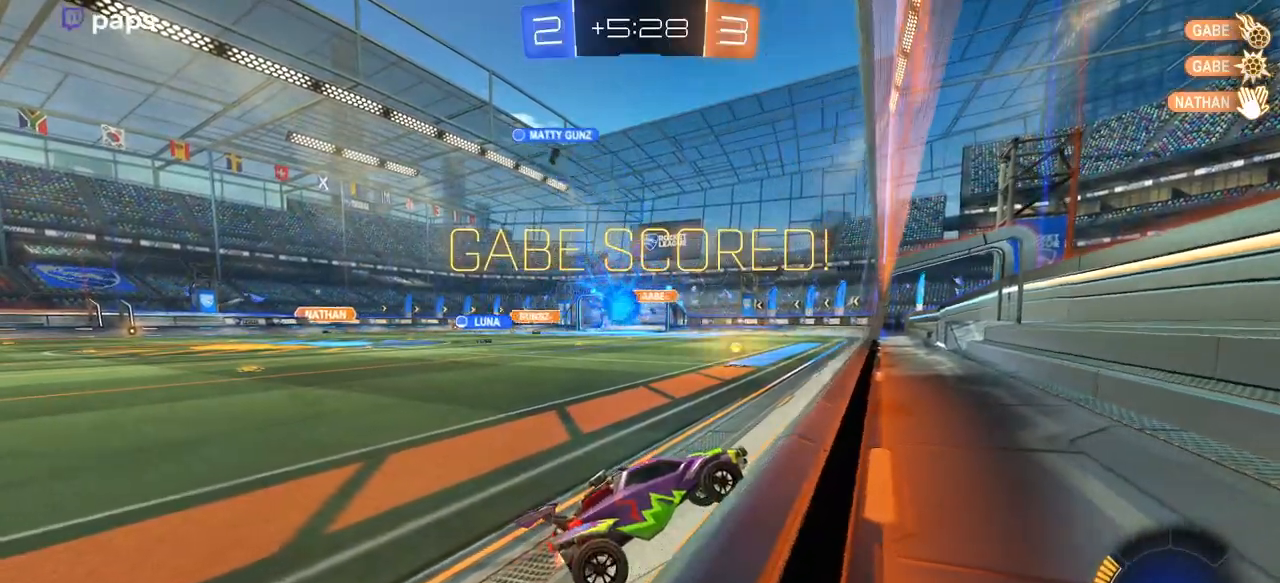
{"buttons": ["R3"], "left_stick": "center", "right_stick": "down-left", "events": [[150, "right_stick", "down-left"], [333, "R3", "down"]]}
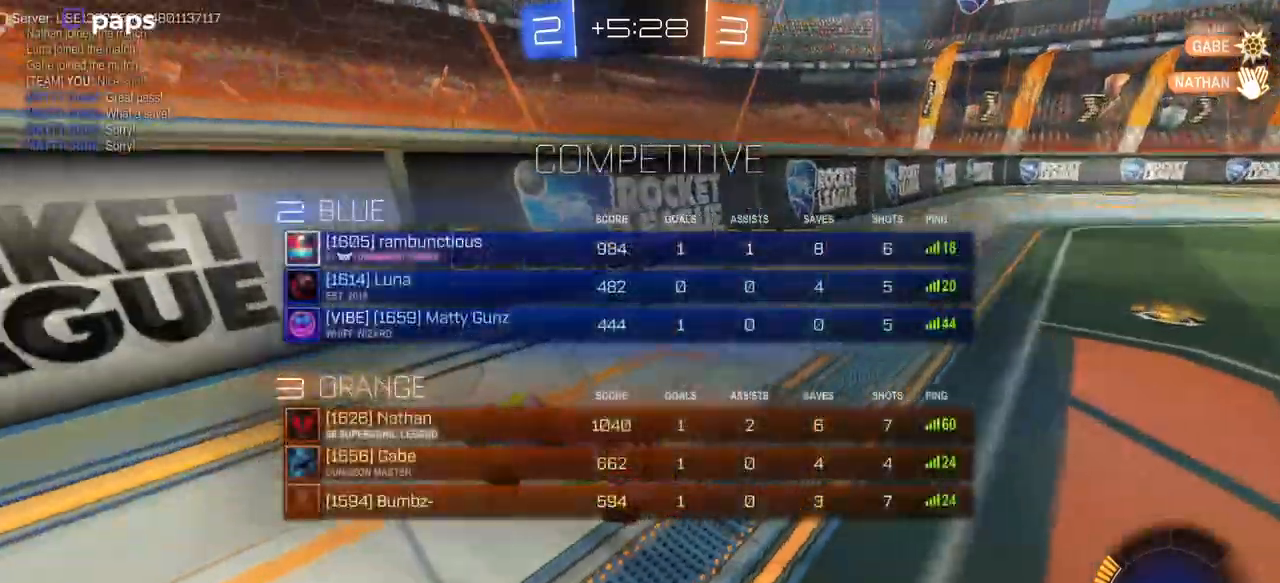
{"buttons": ["R3"], "left_stick": "center", "right_stick": "down-left", "events": []}
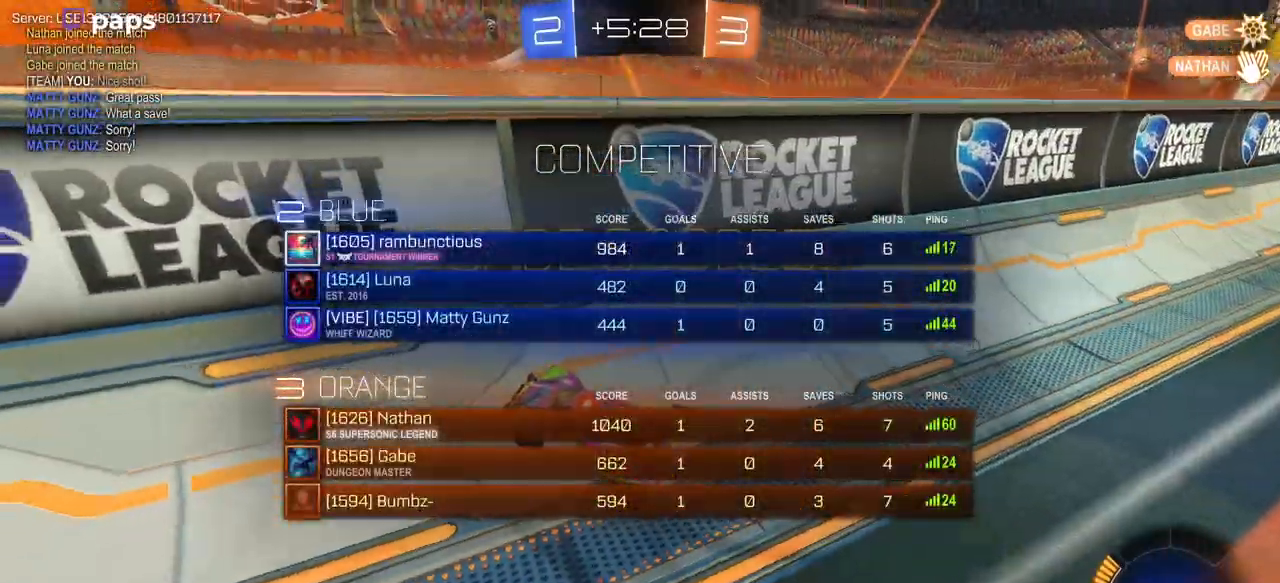
{"buttons": [], "left_stick": "center", "right_stick": "center", "events": [[33, "R3", "up"], [150, "right_stick", "center"]]}